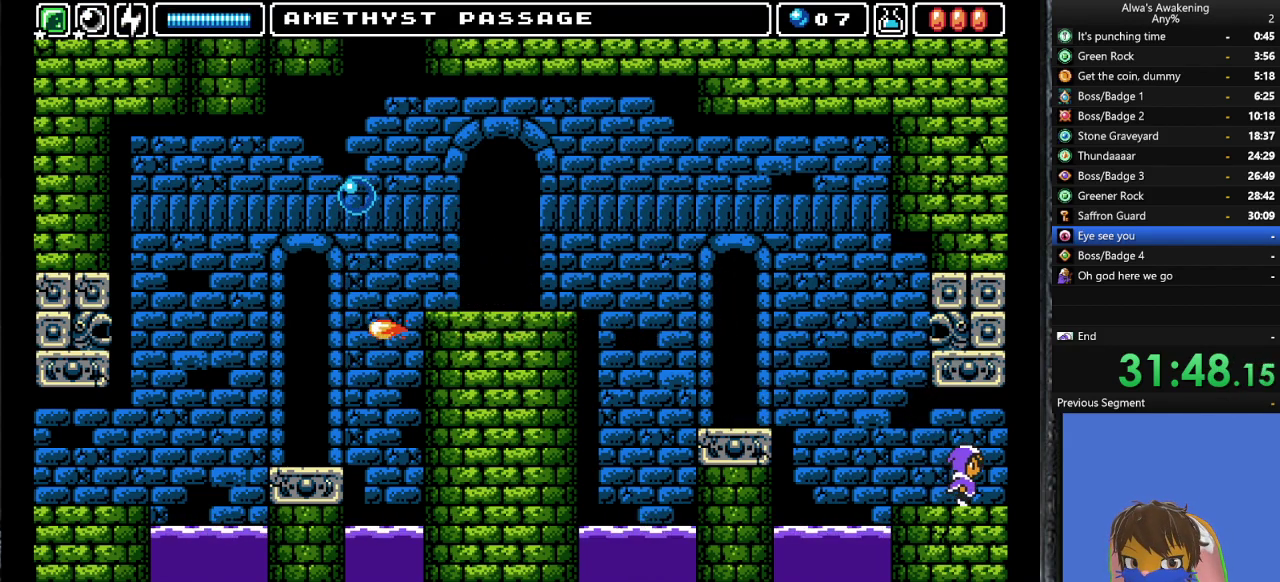
Gameplay with a controller (PlayStation layout); each line is a JSON object with the inputs held at the frame after it. "events" lists button and stick changes between this image and that frame as [ms after this image, input, new state], when the widget could be followed in between. Not read: right_stick.
{"buttons": ["DPAD_RIGHT"], "left_stick": "center", "events": []}
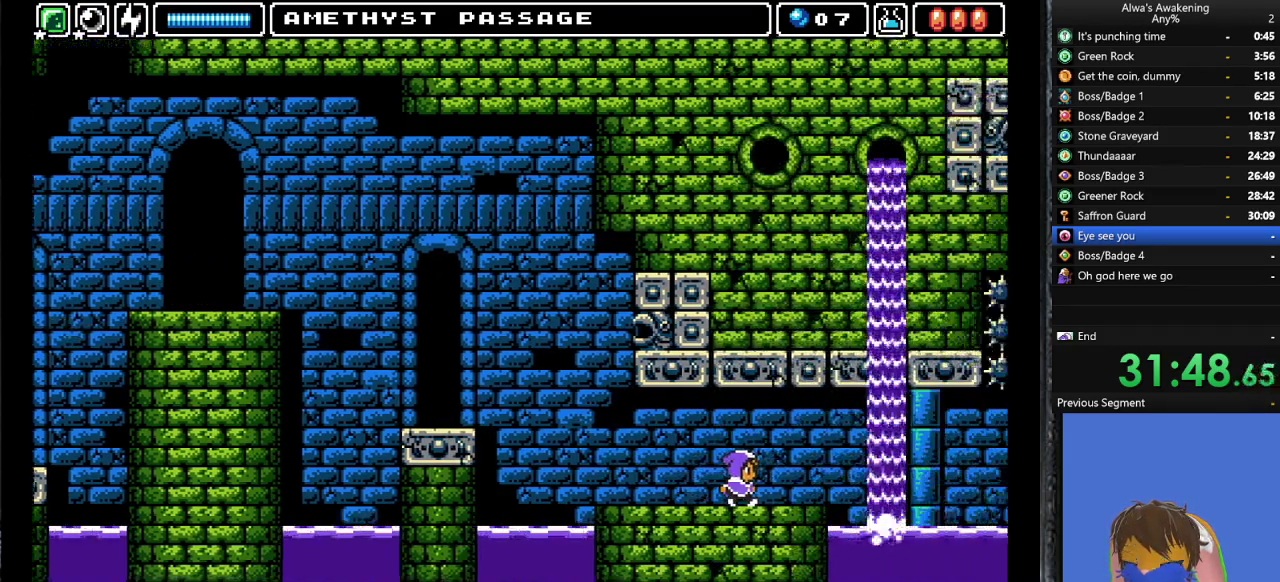
{"buttons": ["DPAD_RIGHT"], "left_stick": "center", "events": [[100, "DPAD_RIGHT", "up"], [267, "DPAD_RIGHT", "down"]]}
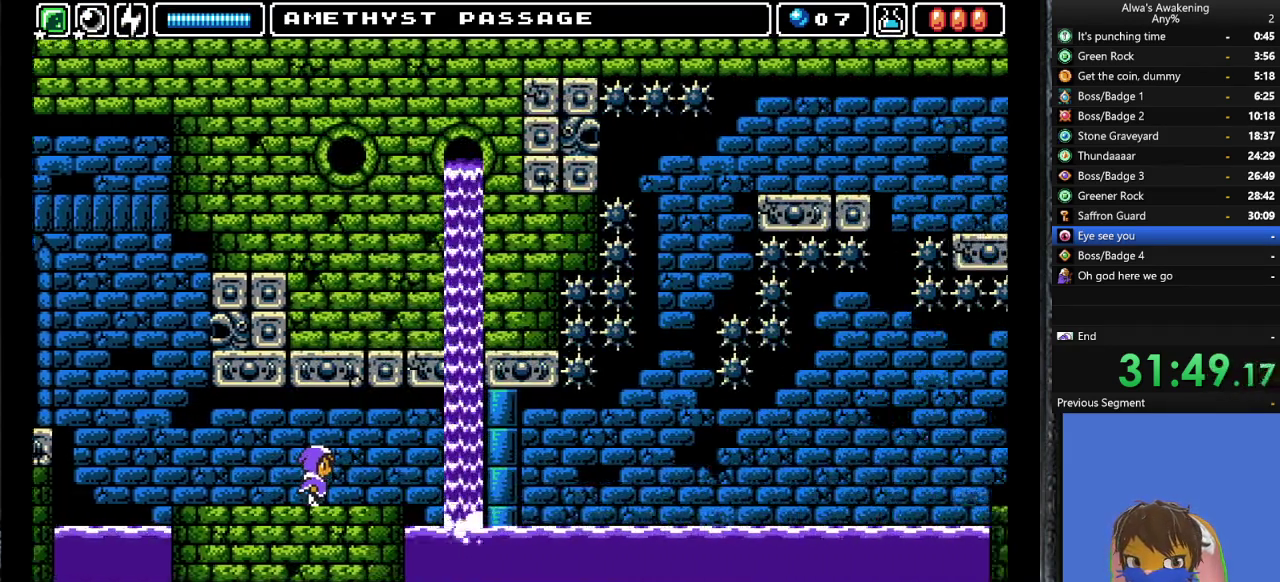
{"buttons": ["DPAD_RIGHT"], "left_stick": "center", "events": []}
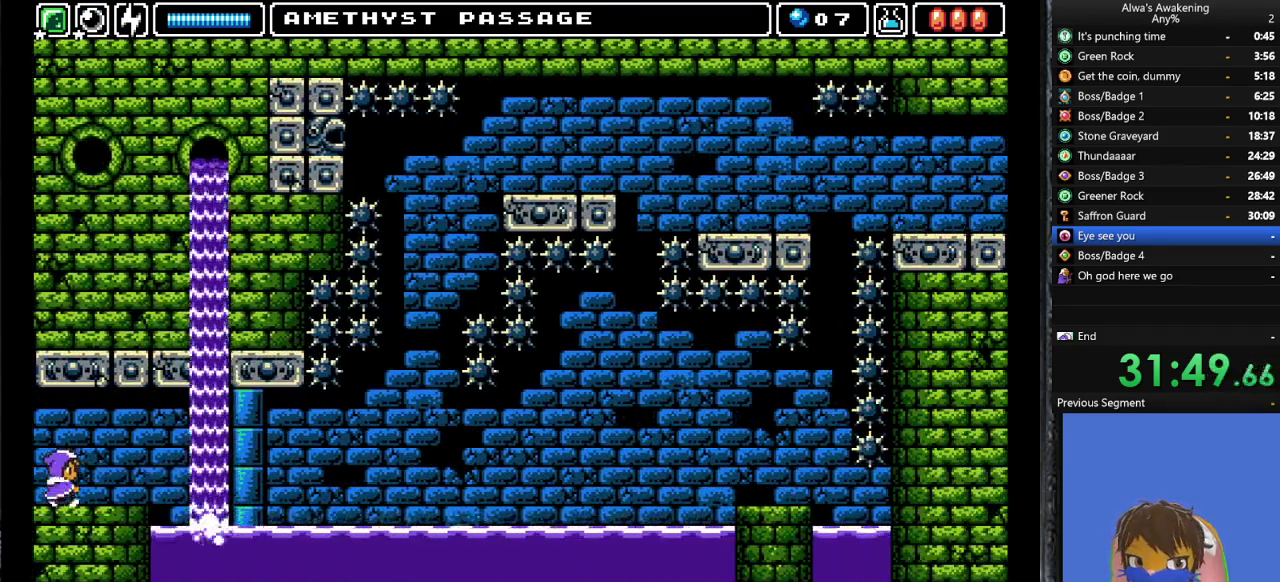
{"buttons": ["DPAD_UP"], "left_stick": "center", "events": [[333, "DPAD_UP", "down"], [367, "DPAD_RIGHT", "up"], [367, "SQUARE", "down"], [500, "SQUARE", "up"]]}
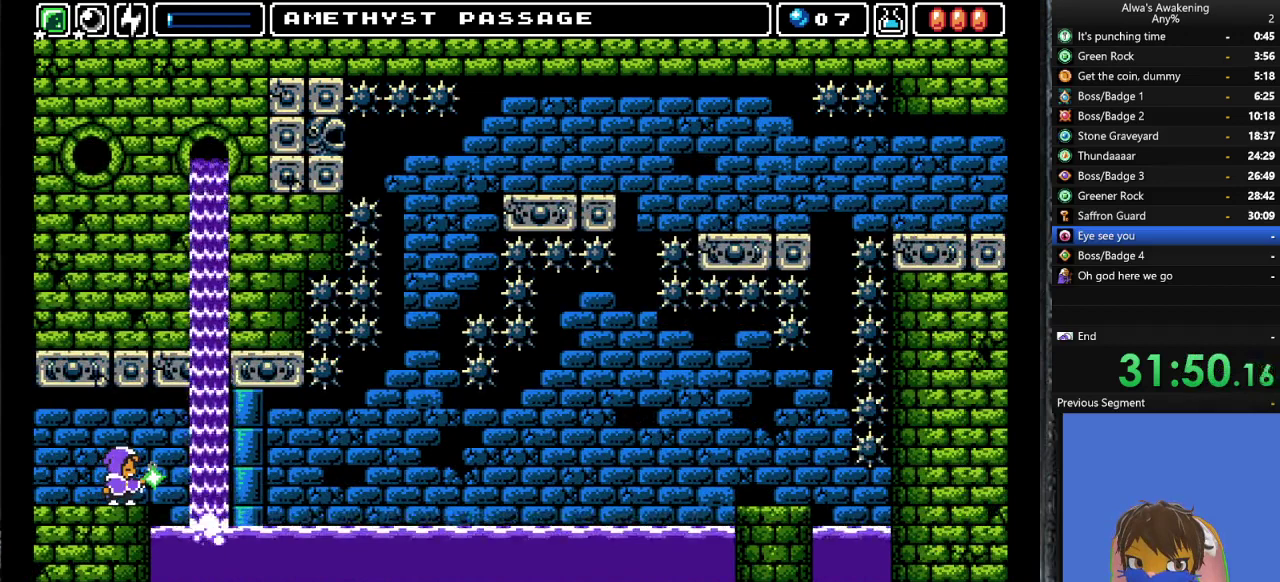
{"buttons": ["CROSS", "DPAD_RIGHT"], "left_stick": "center", "events": [[33, "DPAD_RIGHT", "down"], [67, "DPAD_UP", "up"], [500, "CROSS", "down"]]}
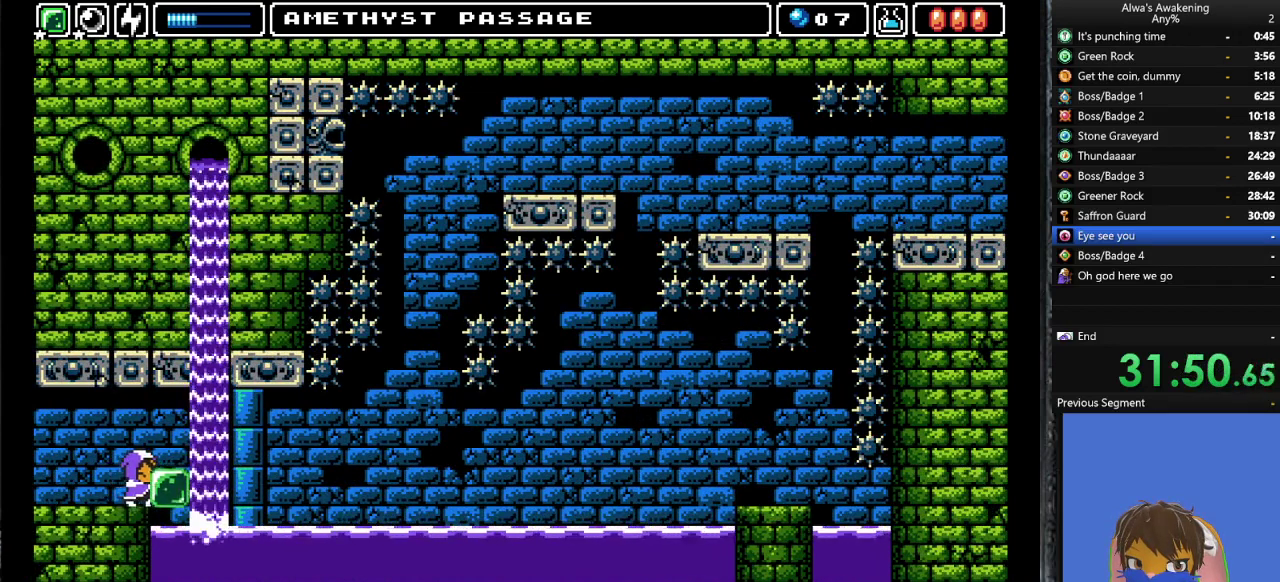
{"buttons": [], "left_stick": "center", "events": [[67, "DPAD_RIGHT", "up"], [167, "DPAD_RIGHT", "down"], [200, "CROSS", "up"], [300, "L1", "down"], [367, "DPAD_RIGHT", "up"], [400, "L1", "up"]]}
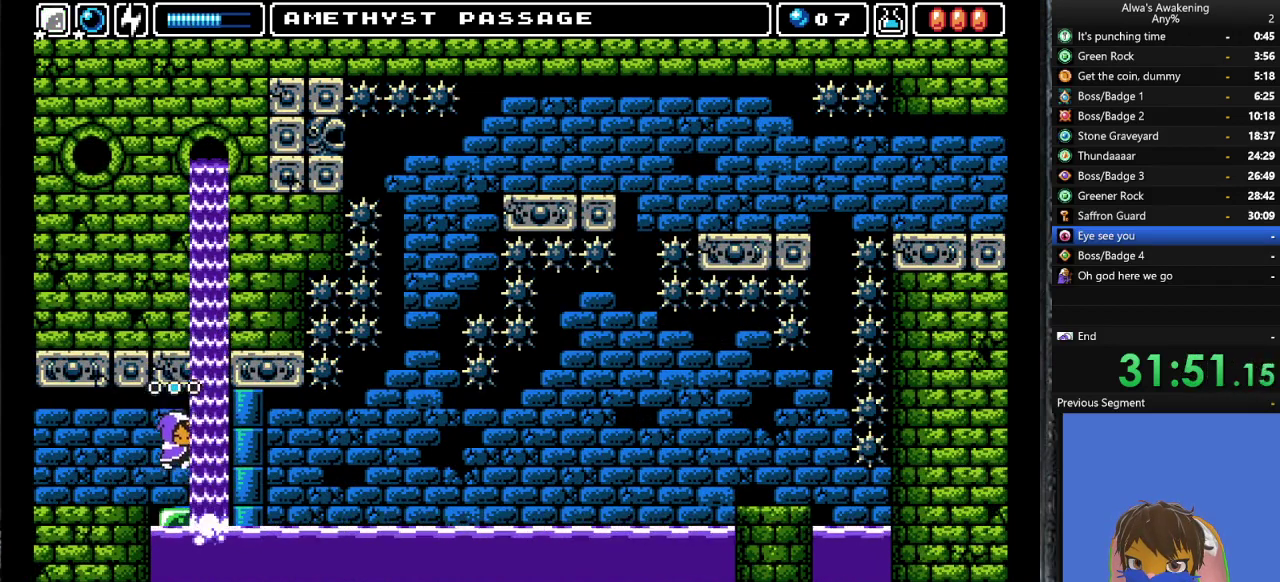
{"buttons": [], "left_stick": "center", "events": [[167, "DPAD_RIGHT", "down"], [233, "DPAD_RIGHT", "up"], [400, "DPAD_DOWN", "down"], [500, "DPAD_DOWN", "up"]]}
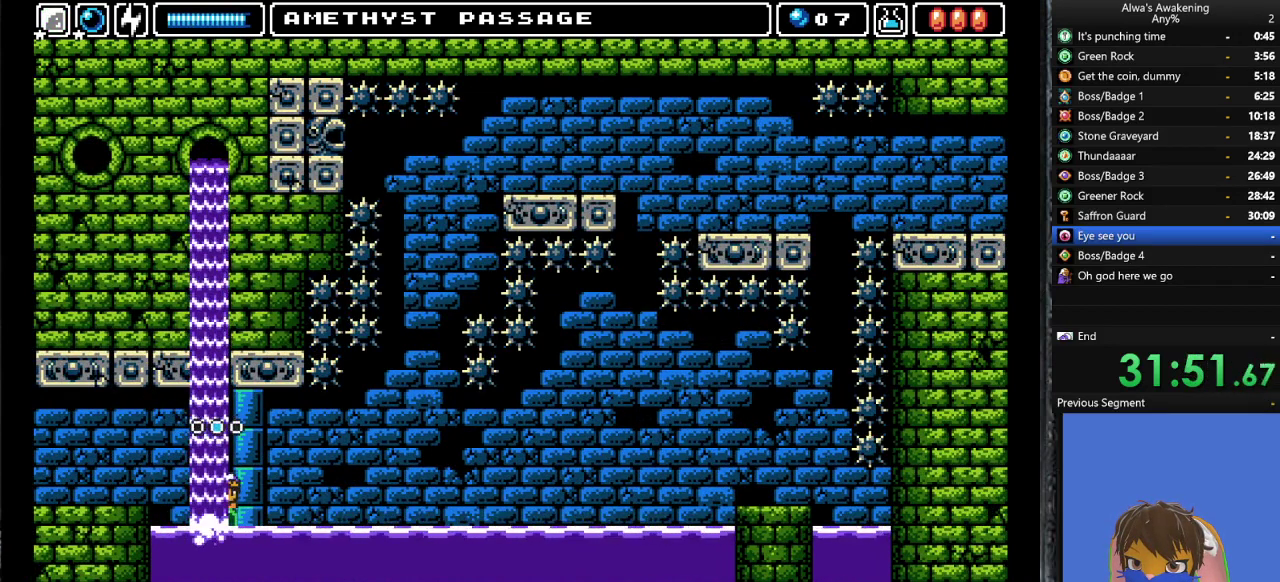
{"buttons": [], "left_stick": "center", "events": [[100, "DPAD_DOWN", "down"], [167, "DPAD_DOWN", "up"], [233, "DPAD_DOWN", "down"], [300, "DPAD_DOWN", "up"], [400, "DPAD_DOWN", "down"], [433, "DPAD_DOWN", "up"]]}
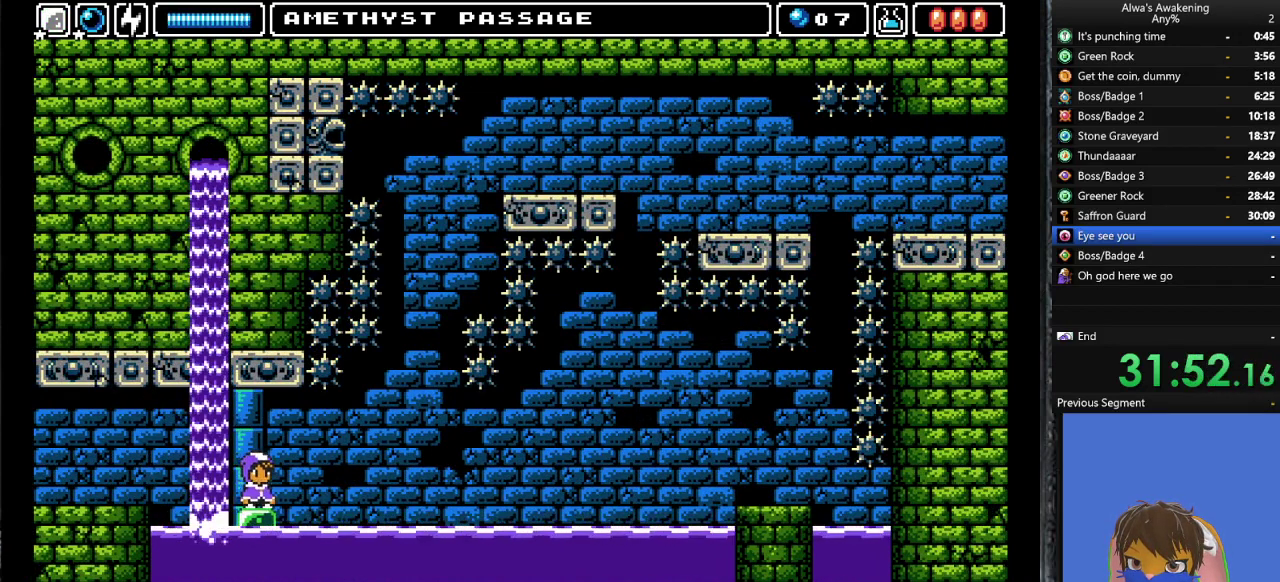
{"buttons": ["DPAD_DOWN"], "left_stick": "center", "events": [[33, "DPAD_DOWN", "down"], [133, "DPAD_DOWN", "up"], [200, "DPAD_DOWN", "down"], [267, "DPAD_DOWN", "up"], [333, "DPAD_DOWN", "down"], [433, "DPAD_DOWN", "up"], [500, "DPAD_DOWN", "down"]]}
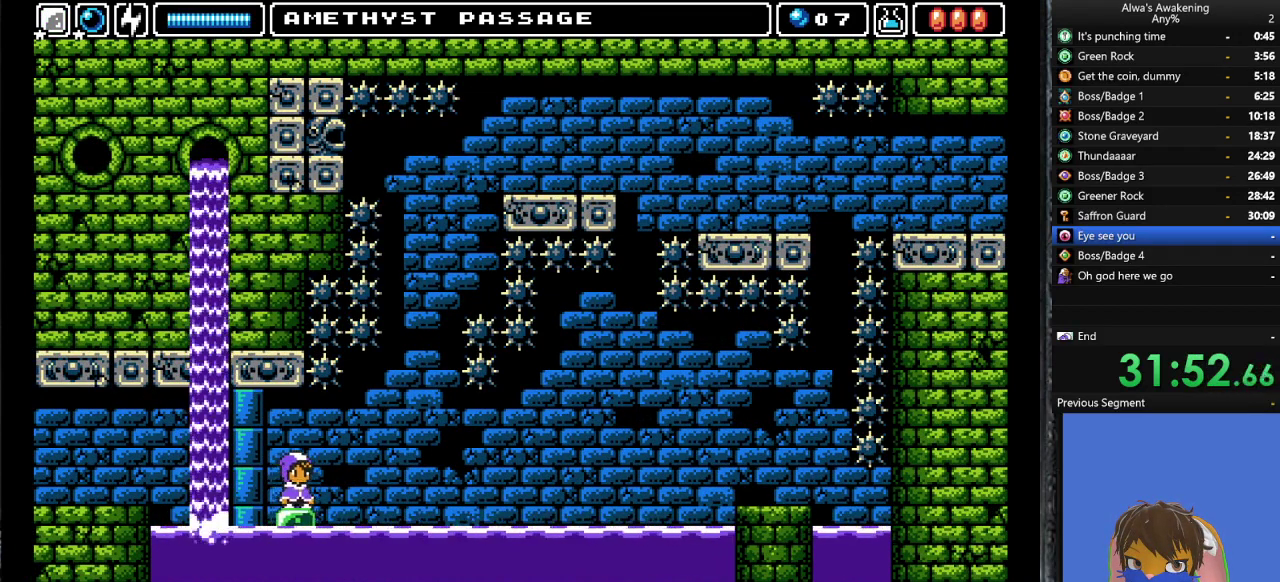
{"buttons": [], "left_stick": "center", "events": [[100, "DPAD_DOWN", "up"], [133, "DPAD_DOWN", "down"], [200, "DPAD_DOWN", "up"], [267, "DPAD_DOWN", "down"], [333, "DPAD_DOWN", "up"], [433, "DPAD_DOWN", "down"], [467, "DPAD_DOWN", "up"]]}
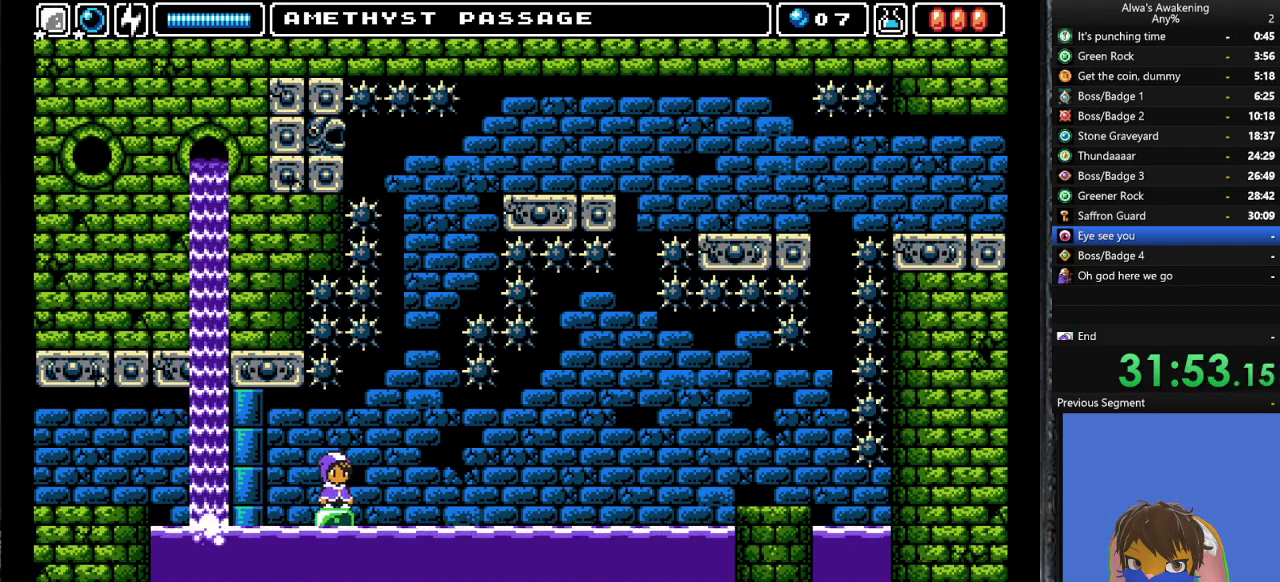
{"buttons": [], "left_stick": "center", "events": [[233, "DPAD_DOWN", "down"], [300, "DPAD_DOWN", "up"]]}
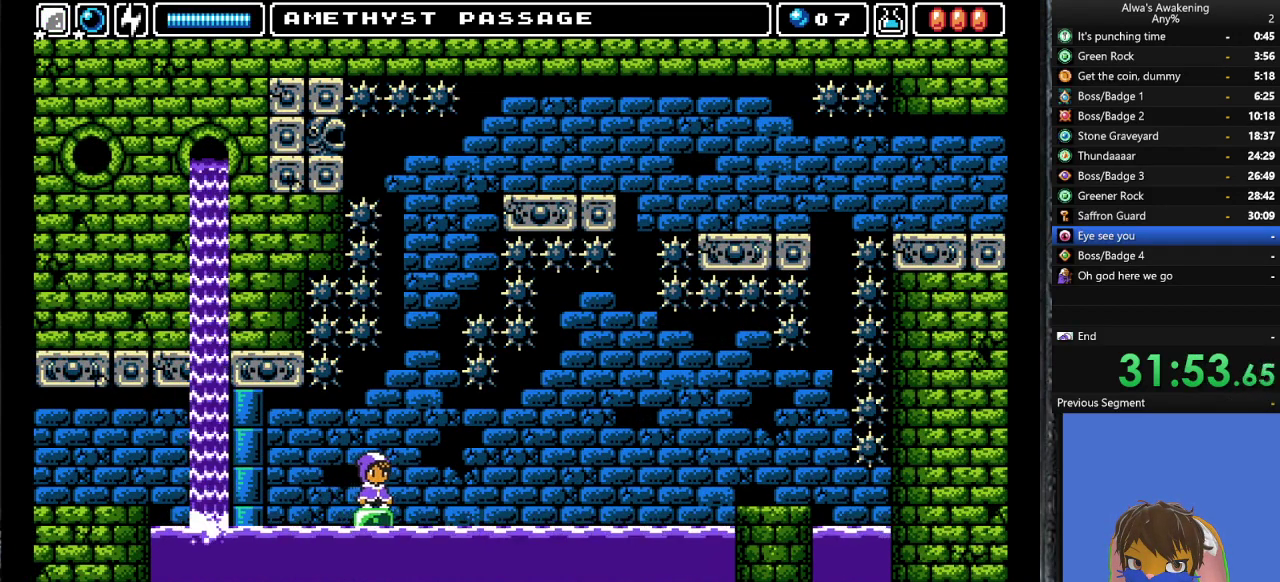
{"buttons": ["CROSS", "SQUARE", "DPAD_UP"], "left_stick": "center", "events": [[233, "DPAD_UP", "down"], [300, "CROSS", "down"], [300, "SQUARE", "down"]]}
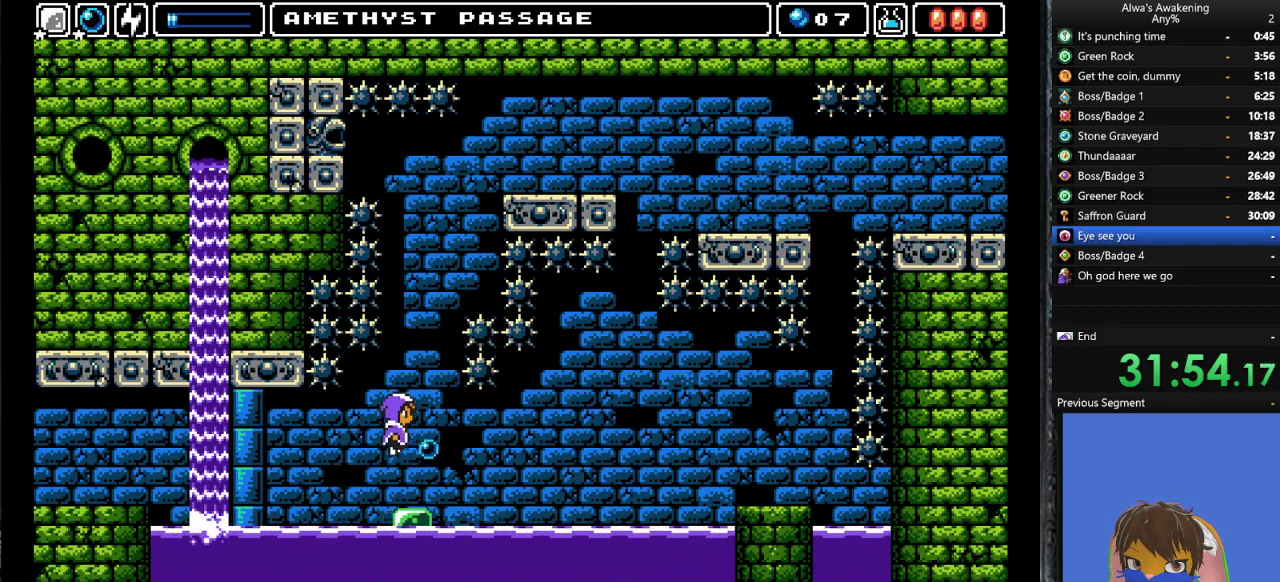
{"buttons": [], "left_stick": "center", "events": [[67, "DPAD_RIGHT", "down"], [133, "DPAD_UP", "up"], [267, "DPAD_RIGHT", "up"], [300, "CROSS", "up"], [300, "SQUARE", "up"]]}
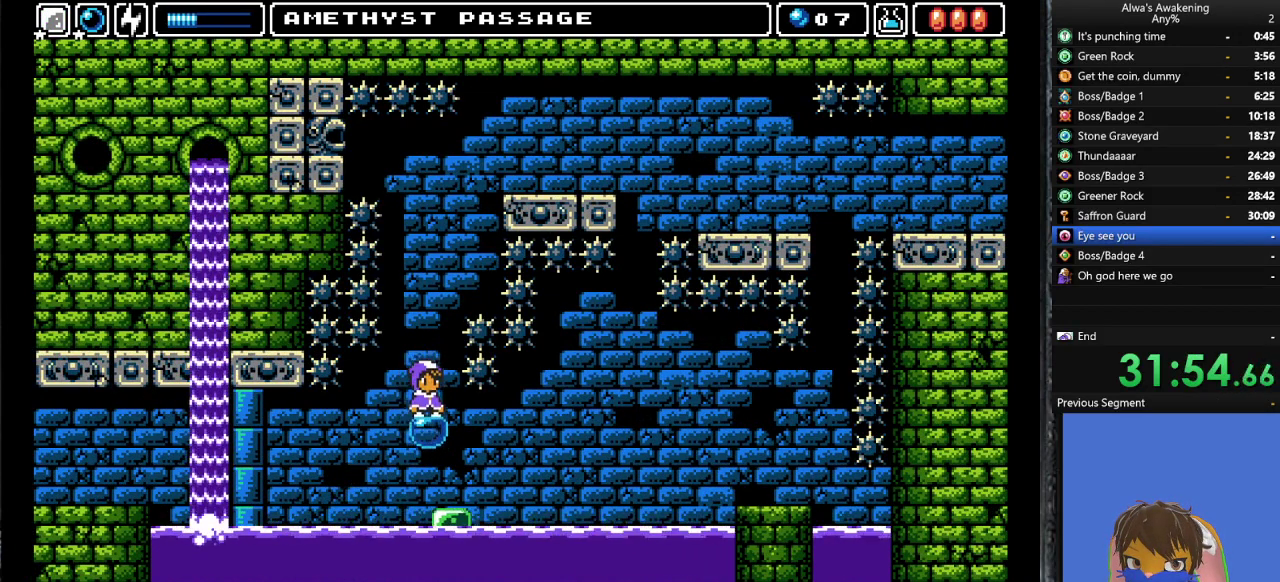
{"buttons": [], "left_stick": "center", "events": [[33, "DPAD_DOWN", "down"], [100, "DPAD_DOWN", "up"], [167, "CROSS", "down"], [233, "CROSS", "up"]]}
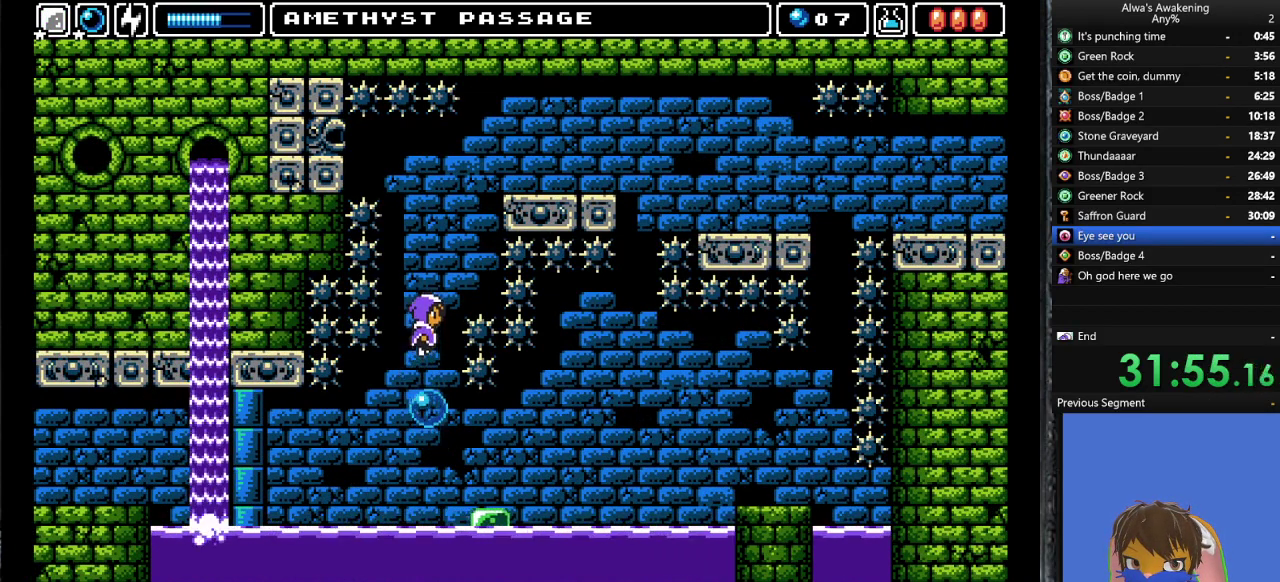
{"buttons": [], "left_stick": "center", "events": []}
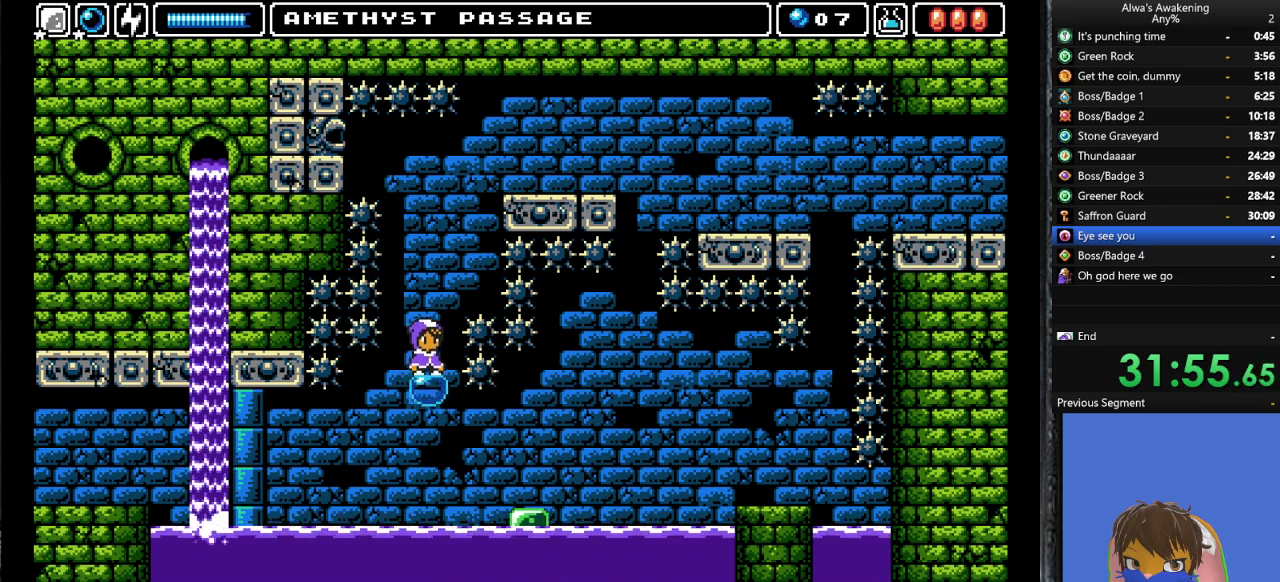
{"buttons": [], "left_stick": "center", "events": []}
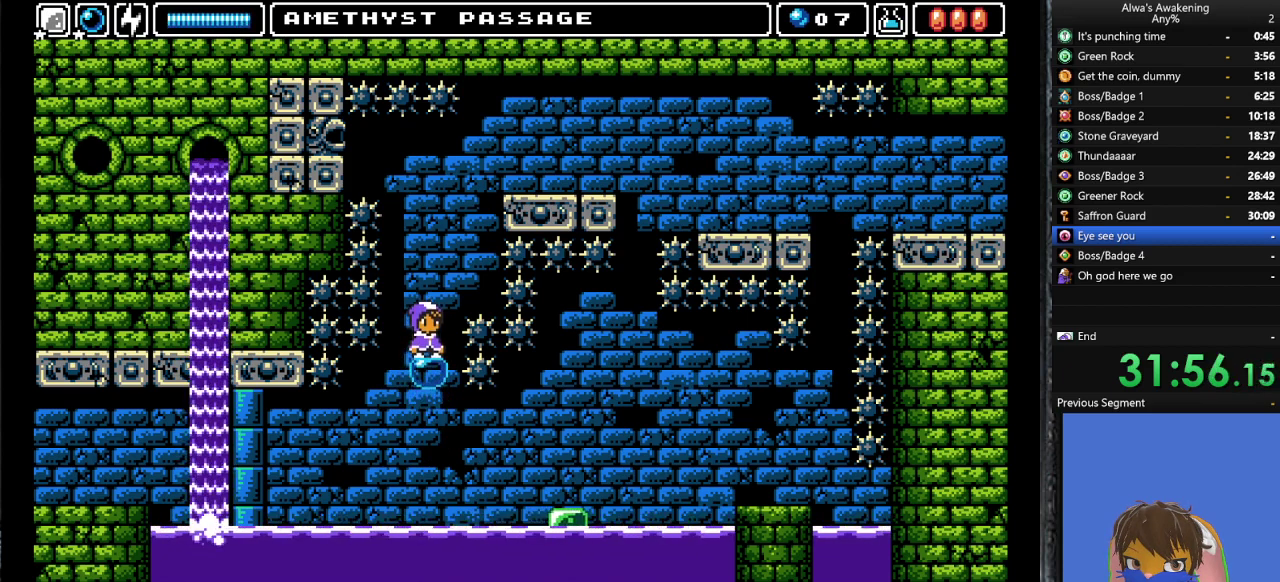
{"buttons": ["DPAD_UP"], "left_stick": "center", "events": [[367, "DPAD_UP", "down"]]}
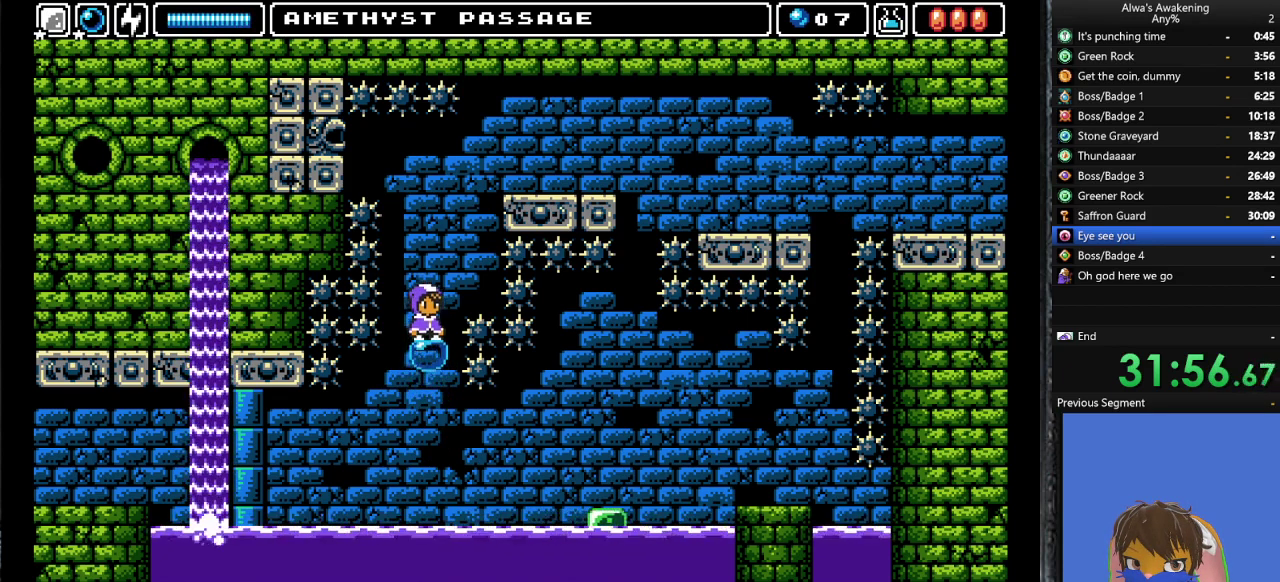
{"buttons": ["CROSS", "SQUARE", "DPAD_UP"], "left_stick": "center", "events": [[467, "CROSS", "down"], [467, "SQUARE", "down"]]}
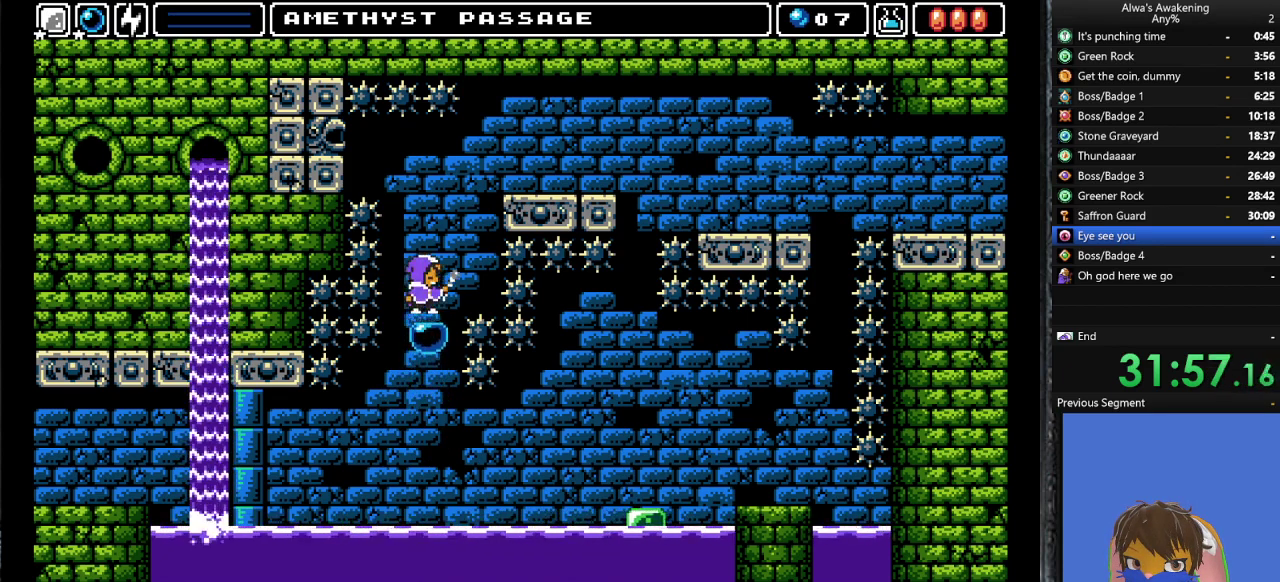
{"buttons": [], "left_stick": "center", "events": [[233, "DPAD_RIGHT", "down"], [300, "DPAD_UP", "up"], [333, "CROSS", "up"], [333, "SQUARE", "up"], [500, "DPAD_RIGHT", "up"]]}
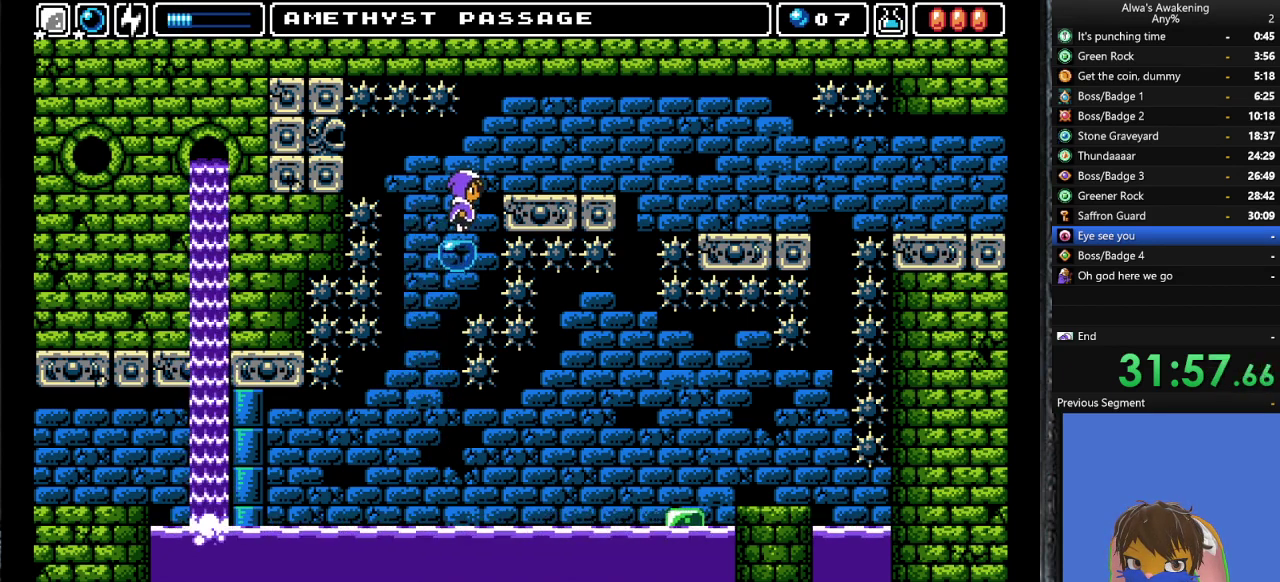
{"buttons": ["DPAD_RIGHT"], "left_stick": "center", "events": [[67, "DPAD_DOWN", "down"], [300, "DPAD_DOWN", "up"], [367, "CROSS", "down"], [400, "DPAD_RIGHT", "down"], [467, "CROSS", "up"]]}
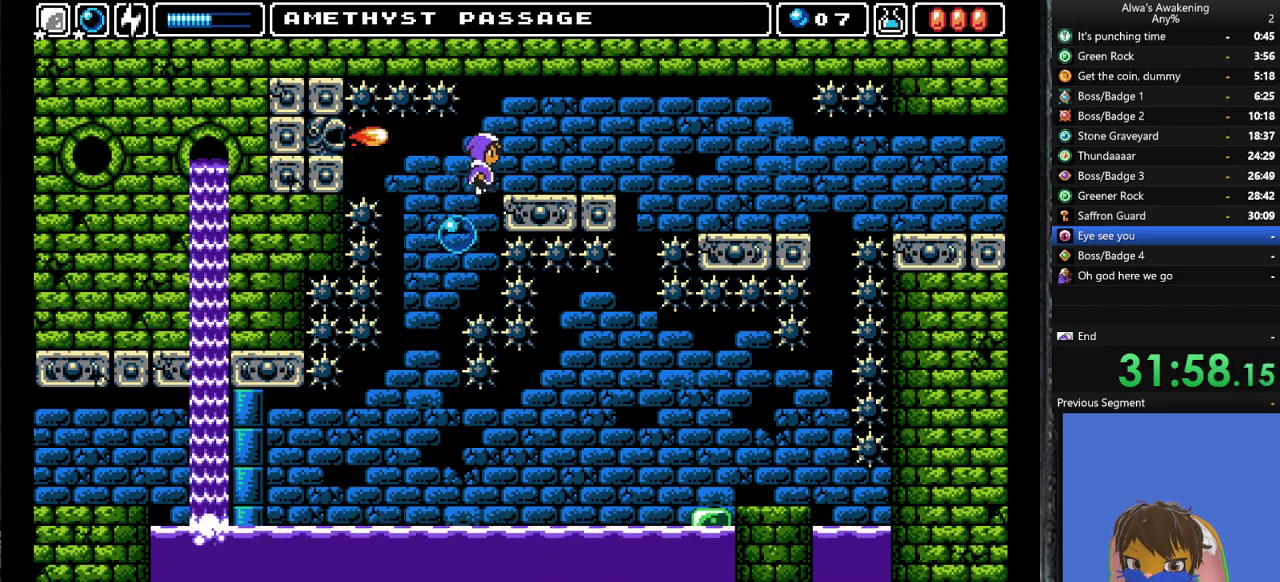
{"buttons": ["DPAD_DOWN", "DPAD_RIGHT"], "left_stick": "center", "events": [[500, "DPAD_DOWN", "down"]]}
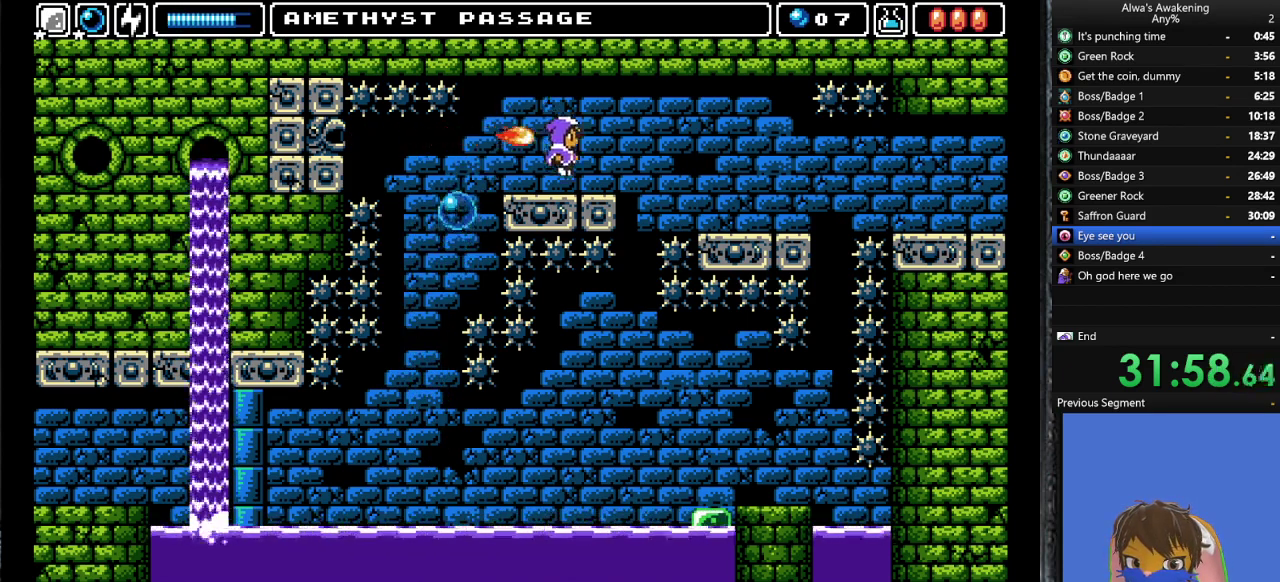
{"buttons": [], "left_stick": "center", "events": [[33, "DPAD_RIGHT", "up"], [400, "DPAD_RIGHT", "down"], [433, "DPAD_DOWN", "up"], [467, "DPAD_RIGHT", "up"]]}
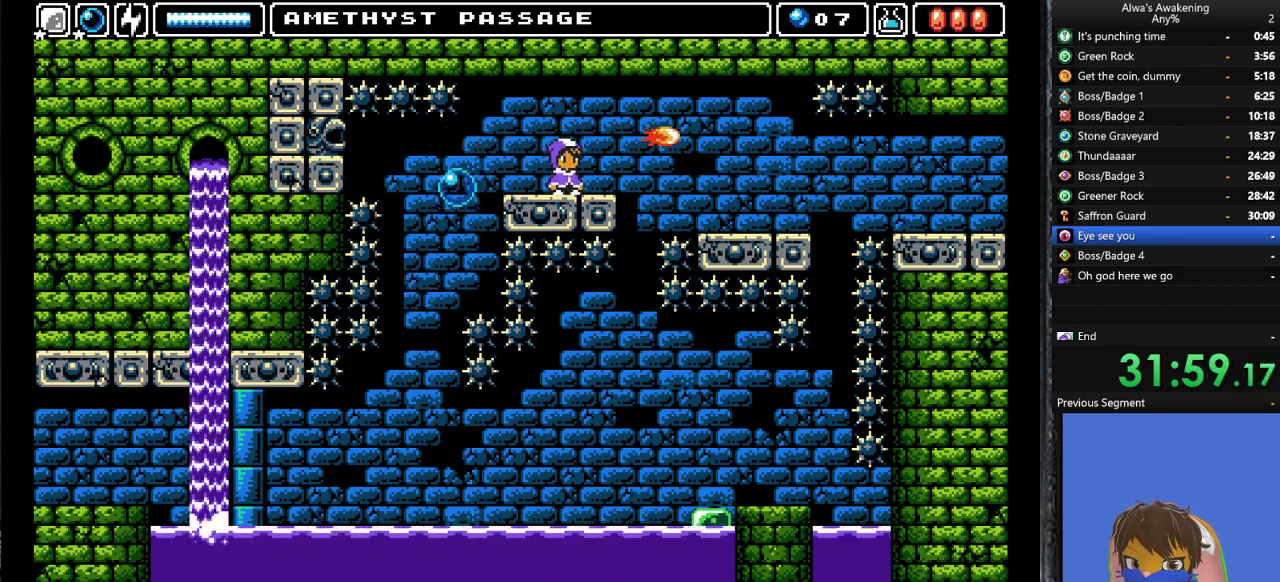
{"buttons": ["DPAD_RIGHT"], "left_stick": "center", "events": [[33, "DPAD_RIGHT", "down"], [233, "CROSS", "down"], [400, "CROSS", "up"]]}
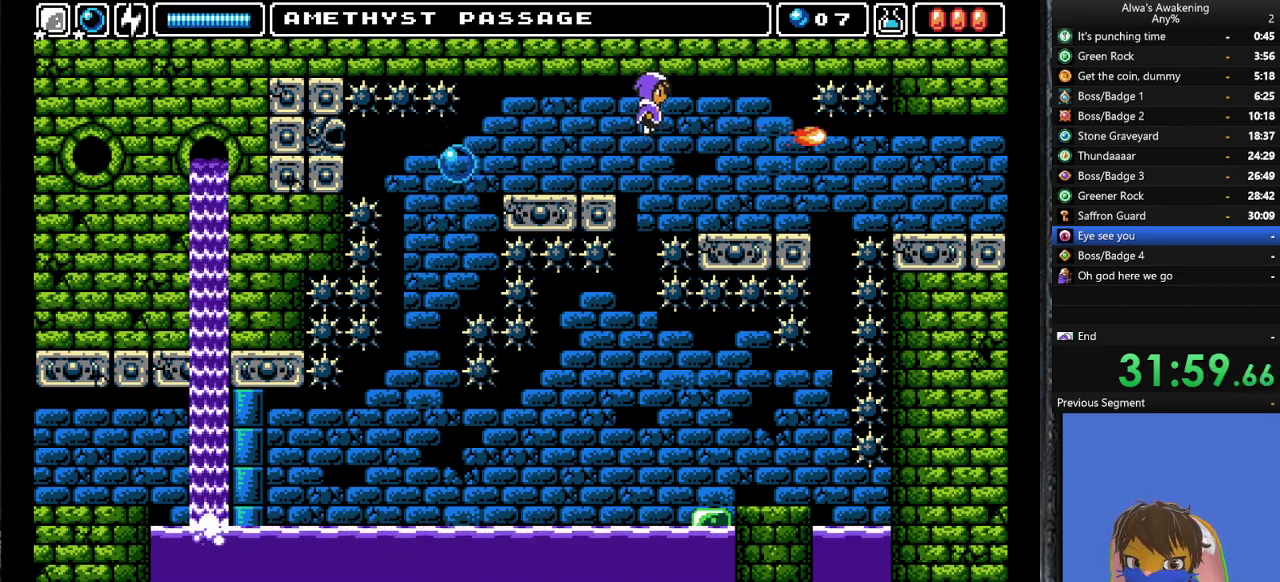
{"buttons": ["DPAD_RIGHT"], "left_stick": "center", "events": []}
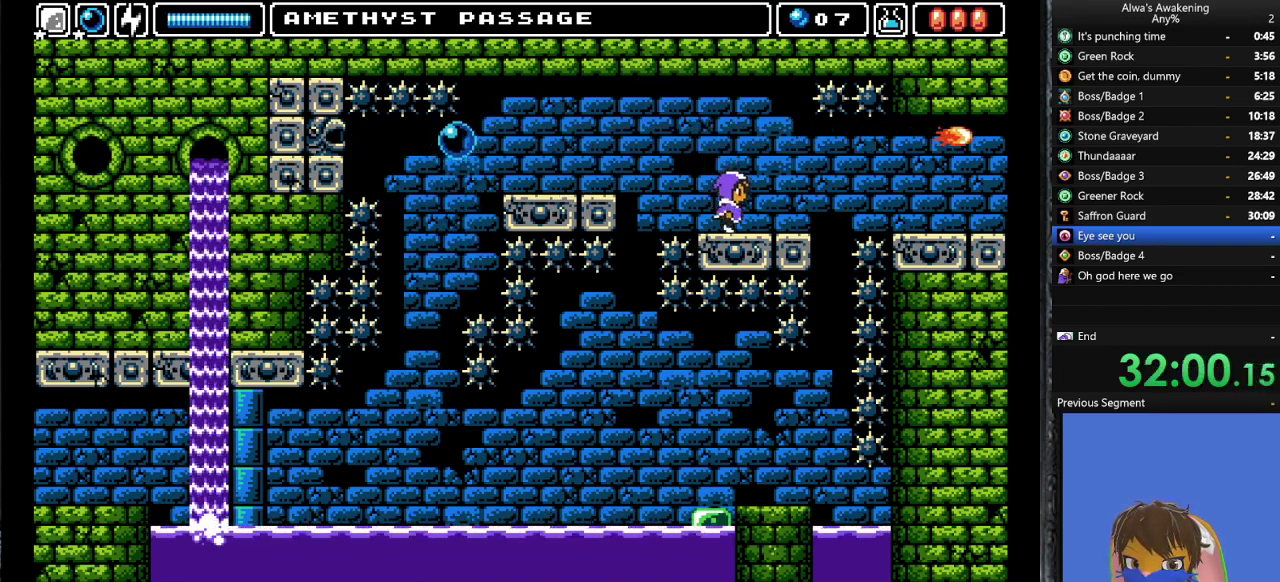
{"buttons": ["DPAD_RIGHT"], "left_stick": "center", "events": [[400, "CROSS", "down"], [467, "CROSS", "up"]]}
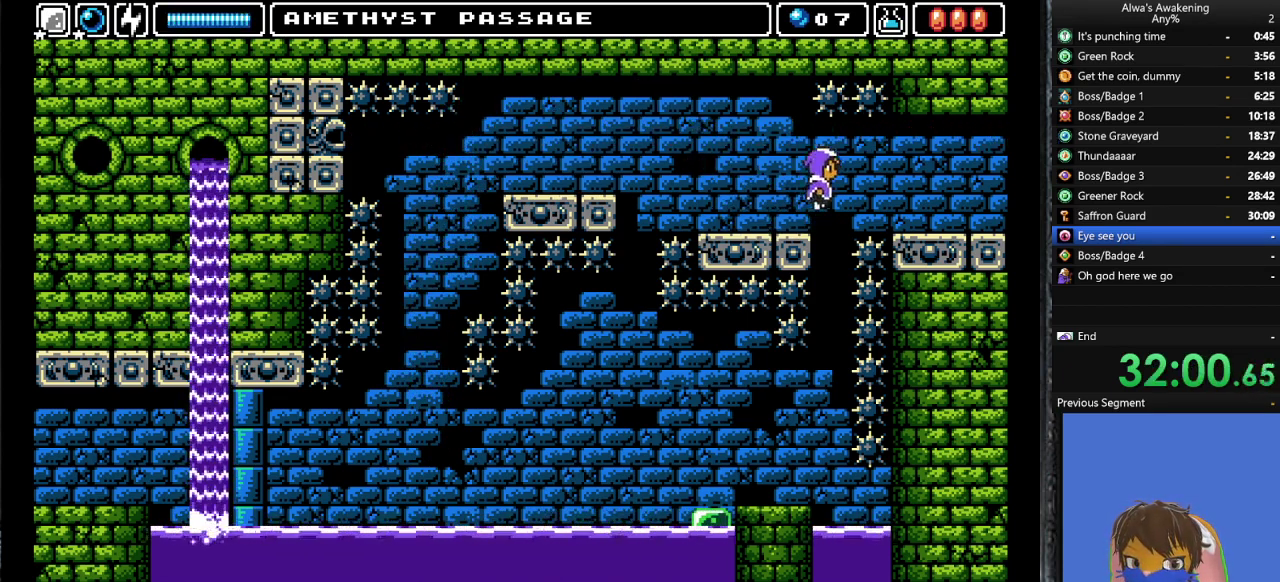
{"buttons": ["DPAD_RIGHT"], "left_stick": "center", "events": []}
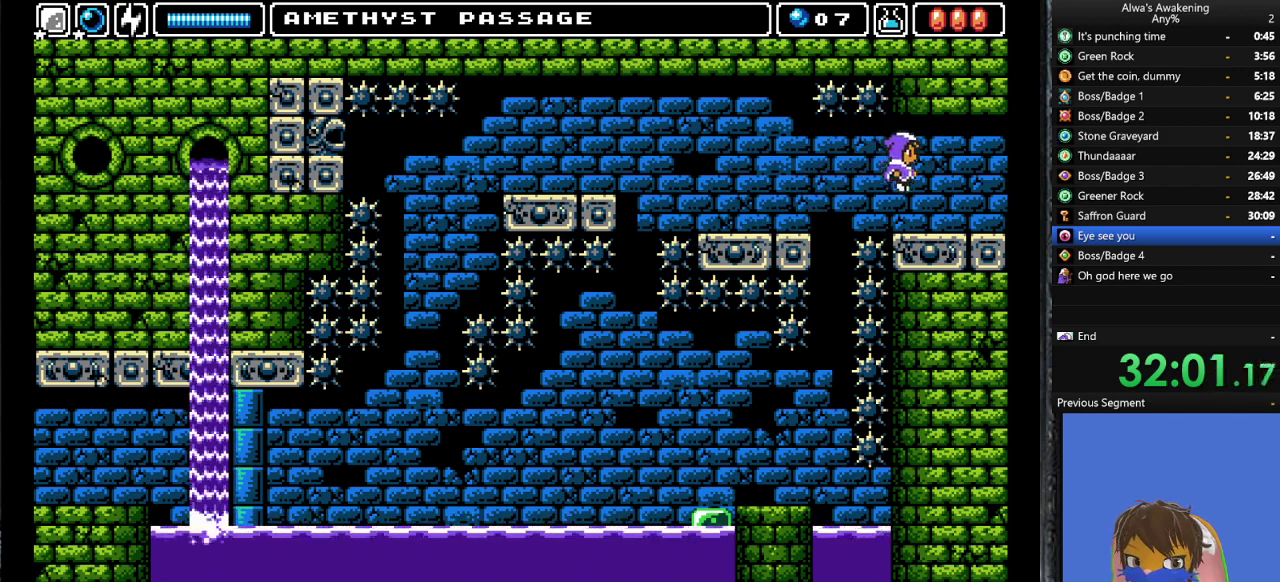
{"buttons": ["DPAD_RIGHT"], "left_stick": "center", "events": []}
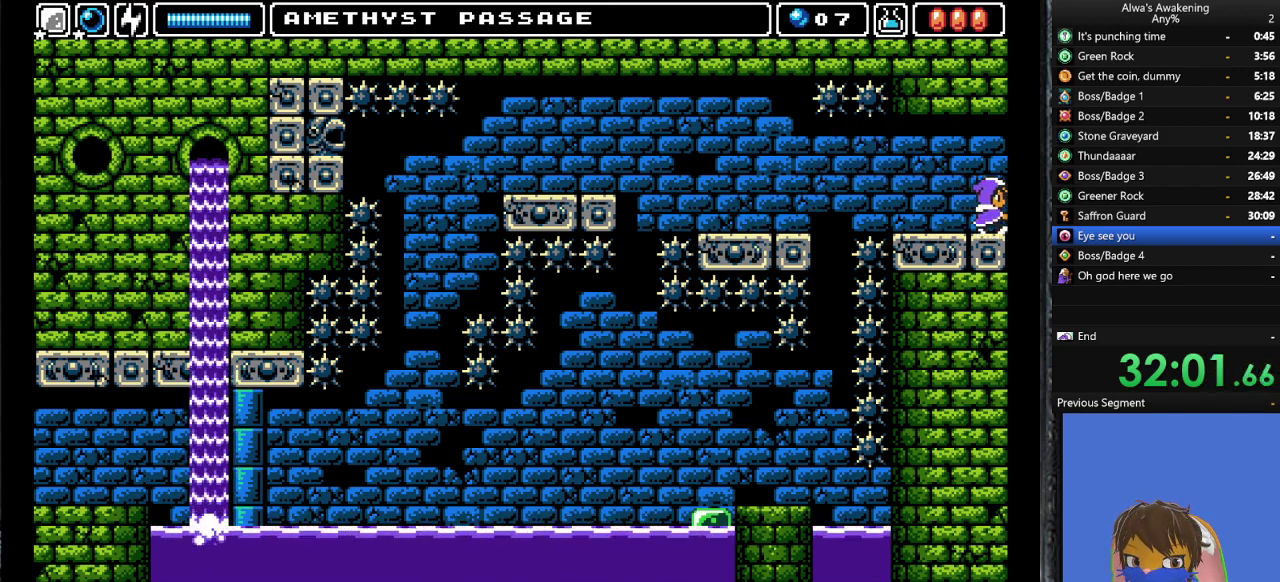
{"buttons": ["DPAD_RIGHT"], "left_stick": "center", "events": [[333, "DPAD_RIGHT", "up"], [467, "DPAD_RIGHT", "down"]]}
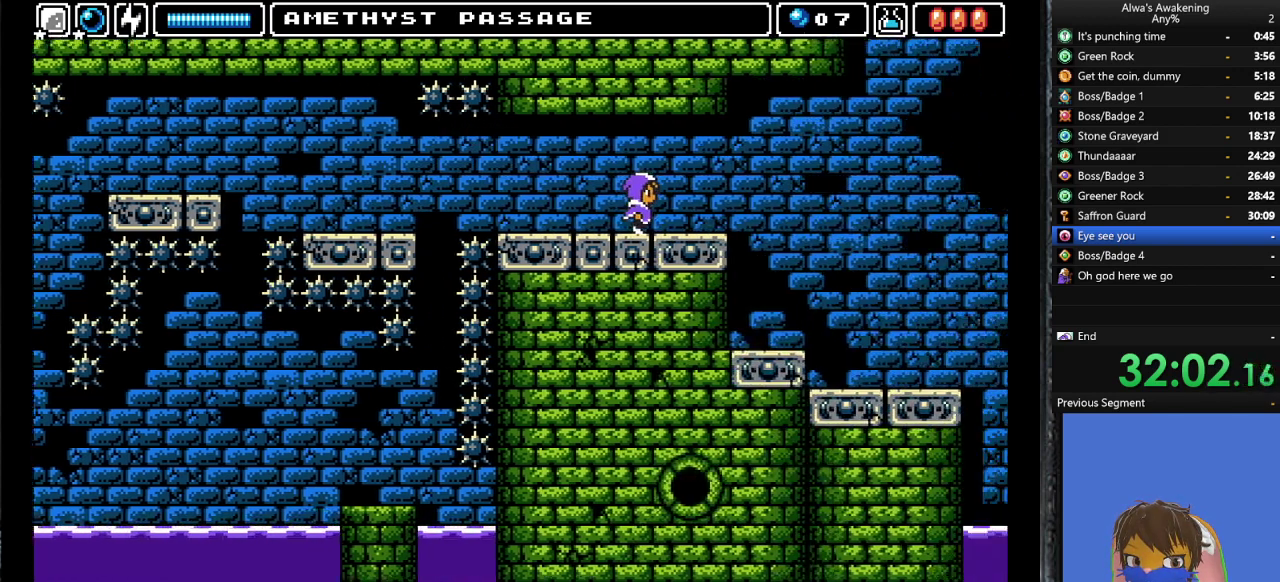
{"buttons": ["DPAD_RIGHT"], "left_stick": "center", "events": []}
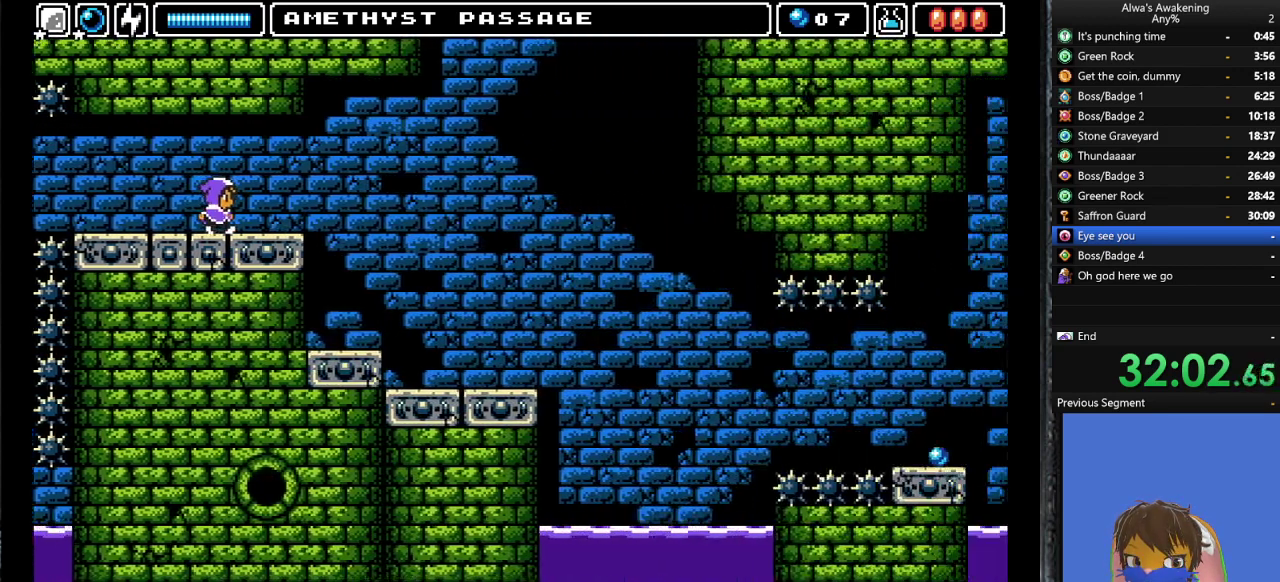
{"buttons": ["DPAD_RIGHT"], "left_stick": "center", "events": []}